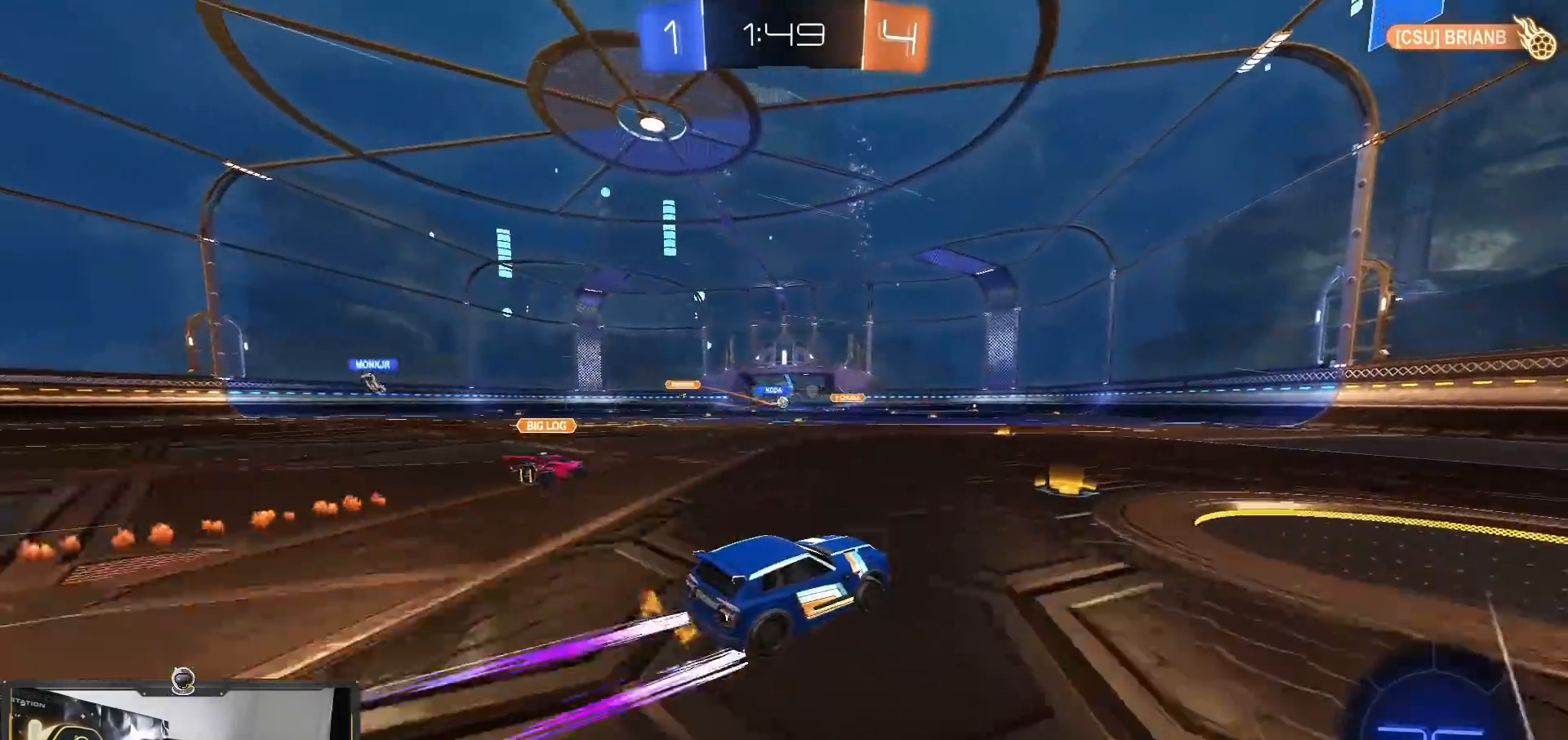
Gameplay with a controller (PlayStation layout); each line is a JSON object with the inputs held at the frame after it. "events" lists button and stick changes between this image and that frame as [ms after this image, input, new state], when the widget could be followed in between. Not read: R1 R3.
{"buttons": ["R2"], "left_stick": "center", "right_stick": "center", "events": []}
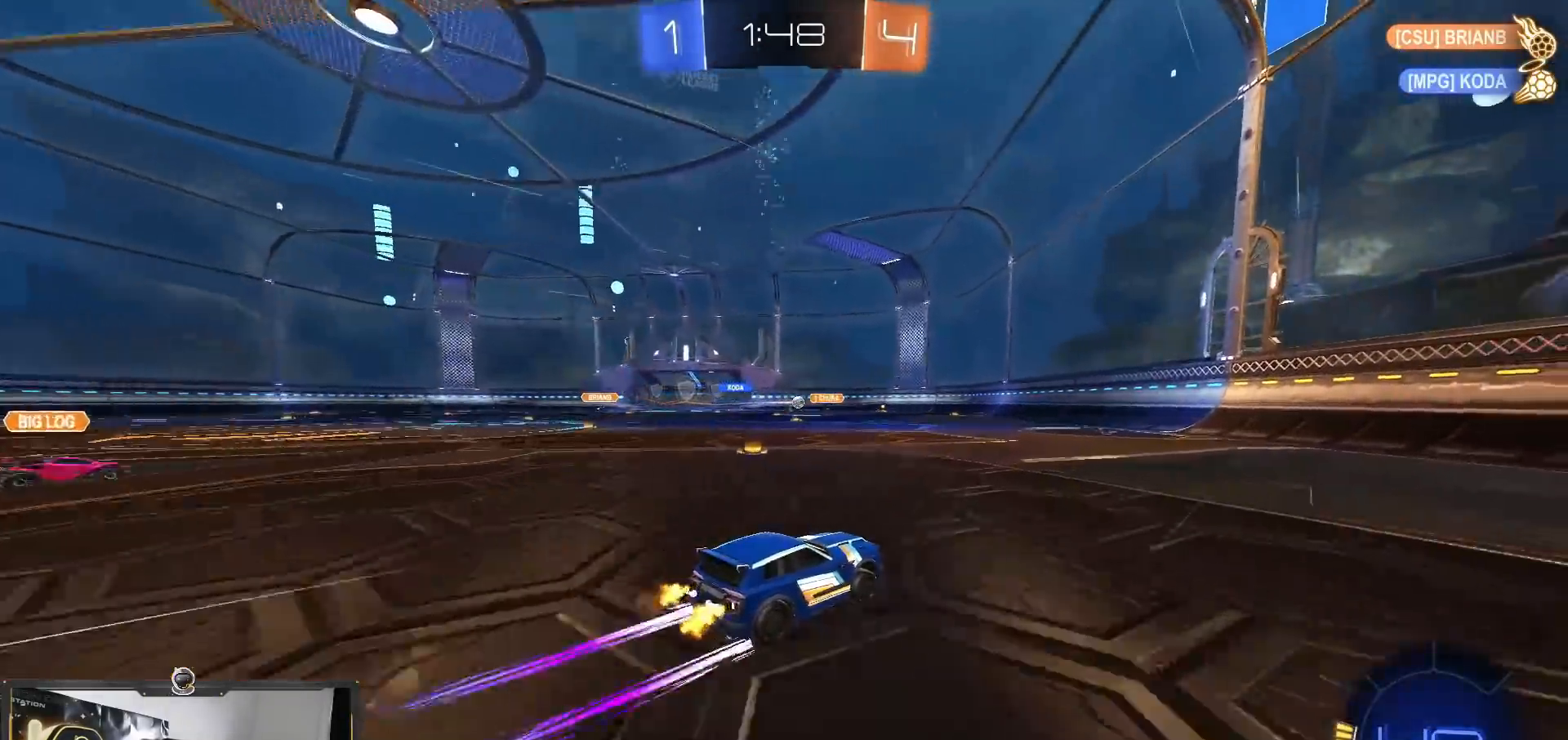
{"buttons": ["R2"], "left_stick": "left", "right_stick": "center", "events": [[400, "left_stick", "left"]]}
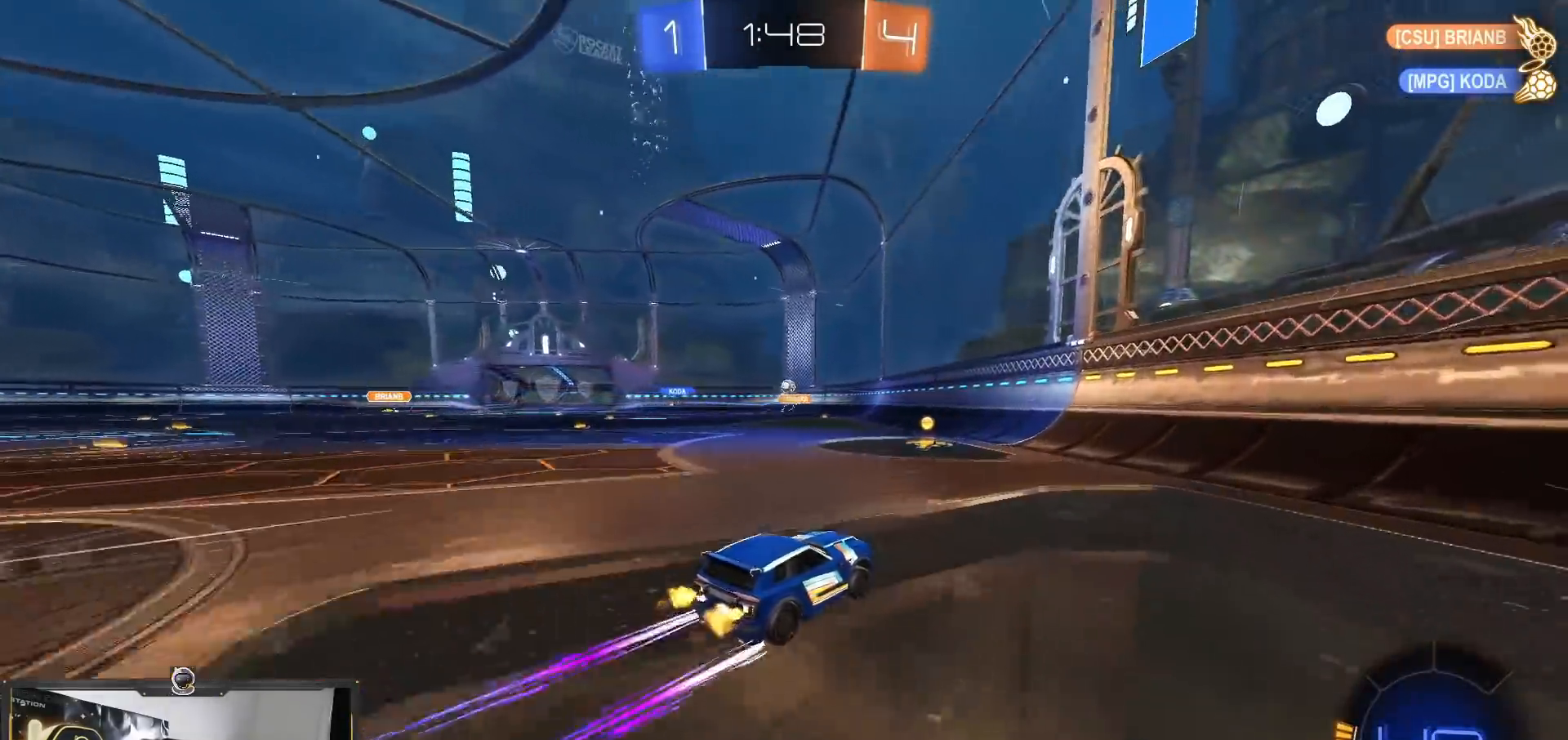
{"buttons": ["R2"], "left_stick": "center", "right_stick": "center", "events": [[384, "left_stick", "center"]]}
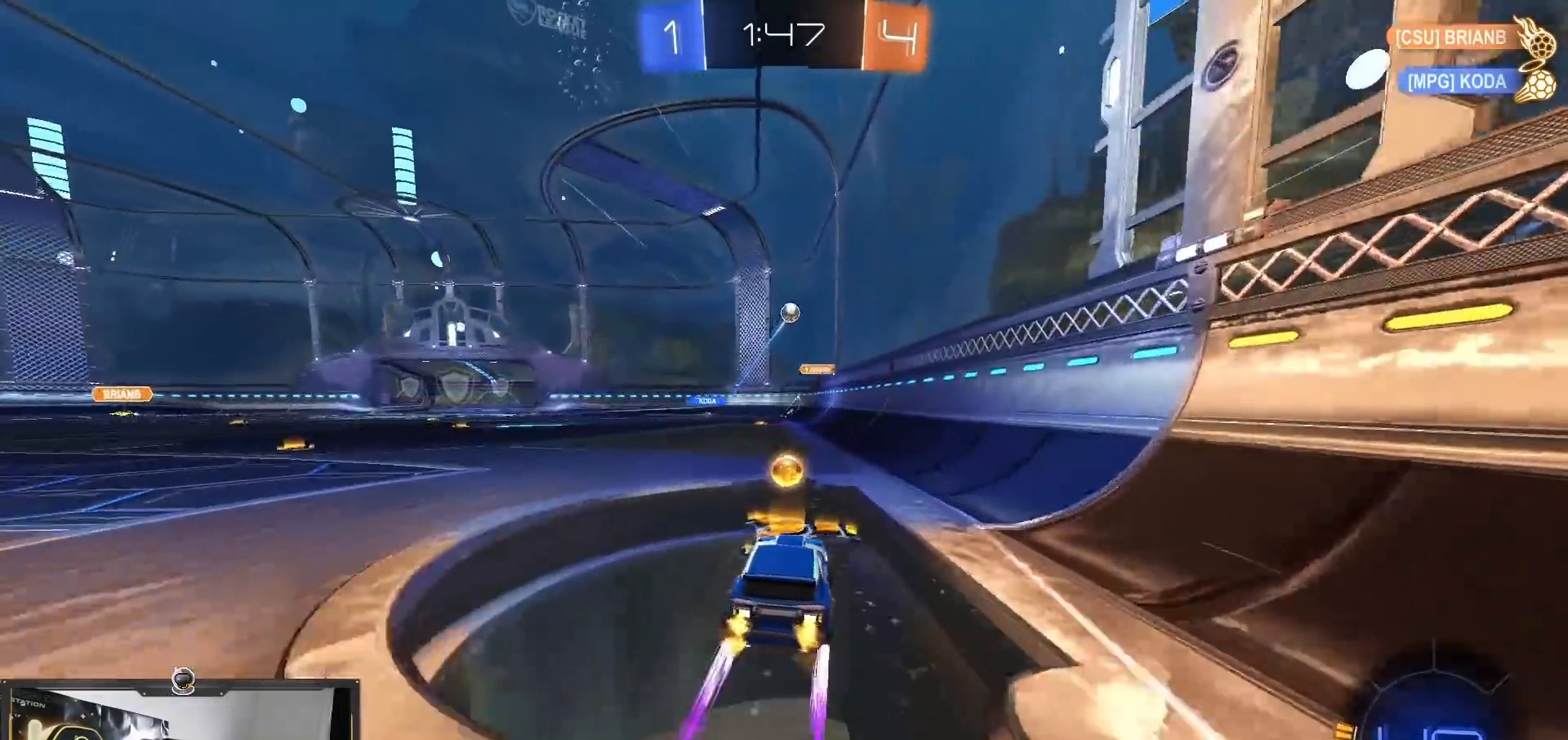
{"buttons": ["R2"], "left_stick": "center", "right_stick": "center", "events": [[33, "left_stick", "left"], [417, "left_stick", "center"]]}
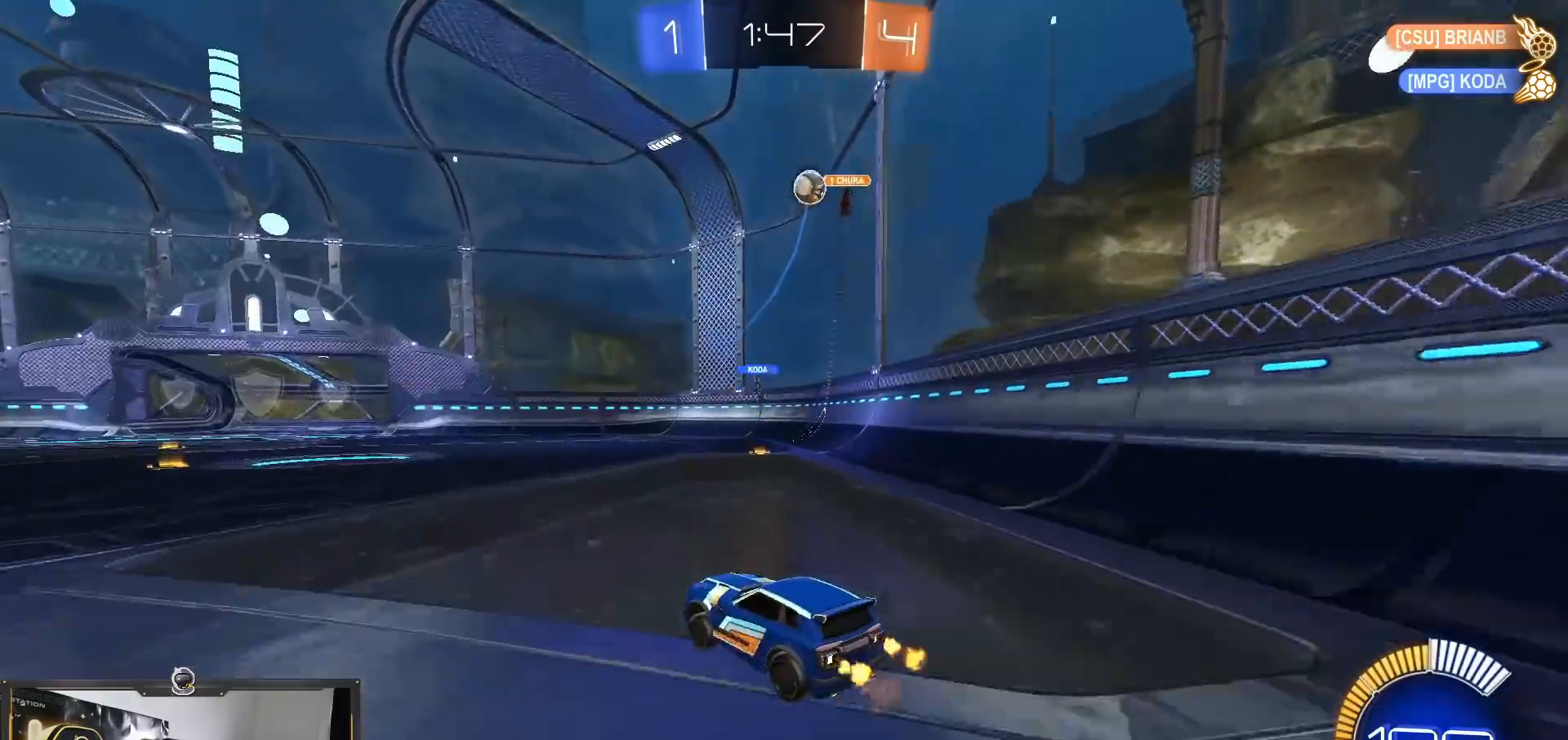
{"buttons": ["R2"], "left_stick": "center", "right_stick": "center", "events": []}
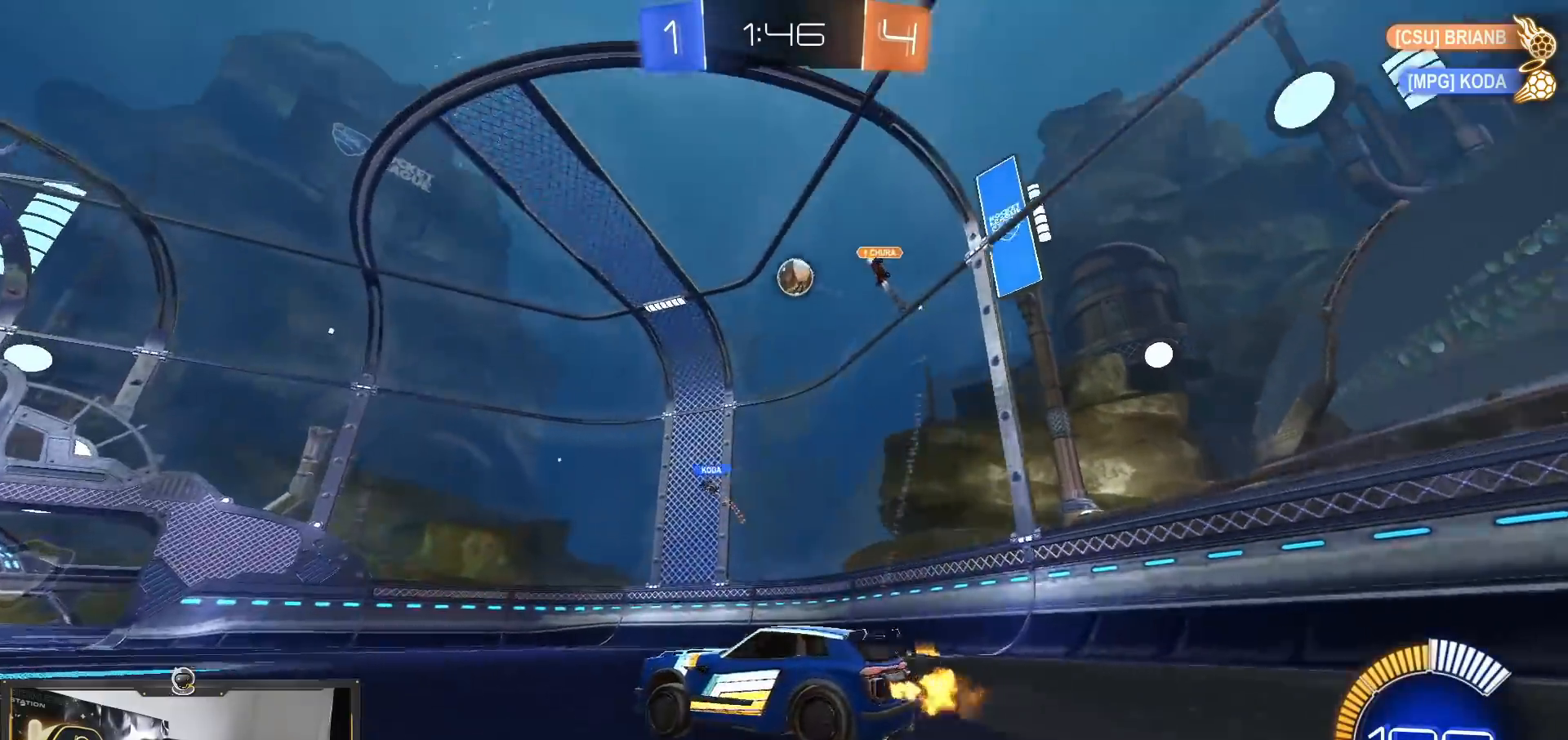
{"buttons": ["R2"], "left_stick": "center", "right_stick": "center", "events": [[100, "left_stick", "left"], [250, "left_stick", "center"]]}
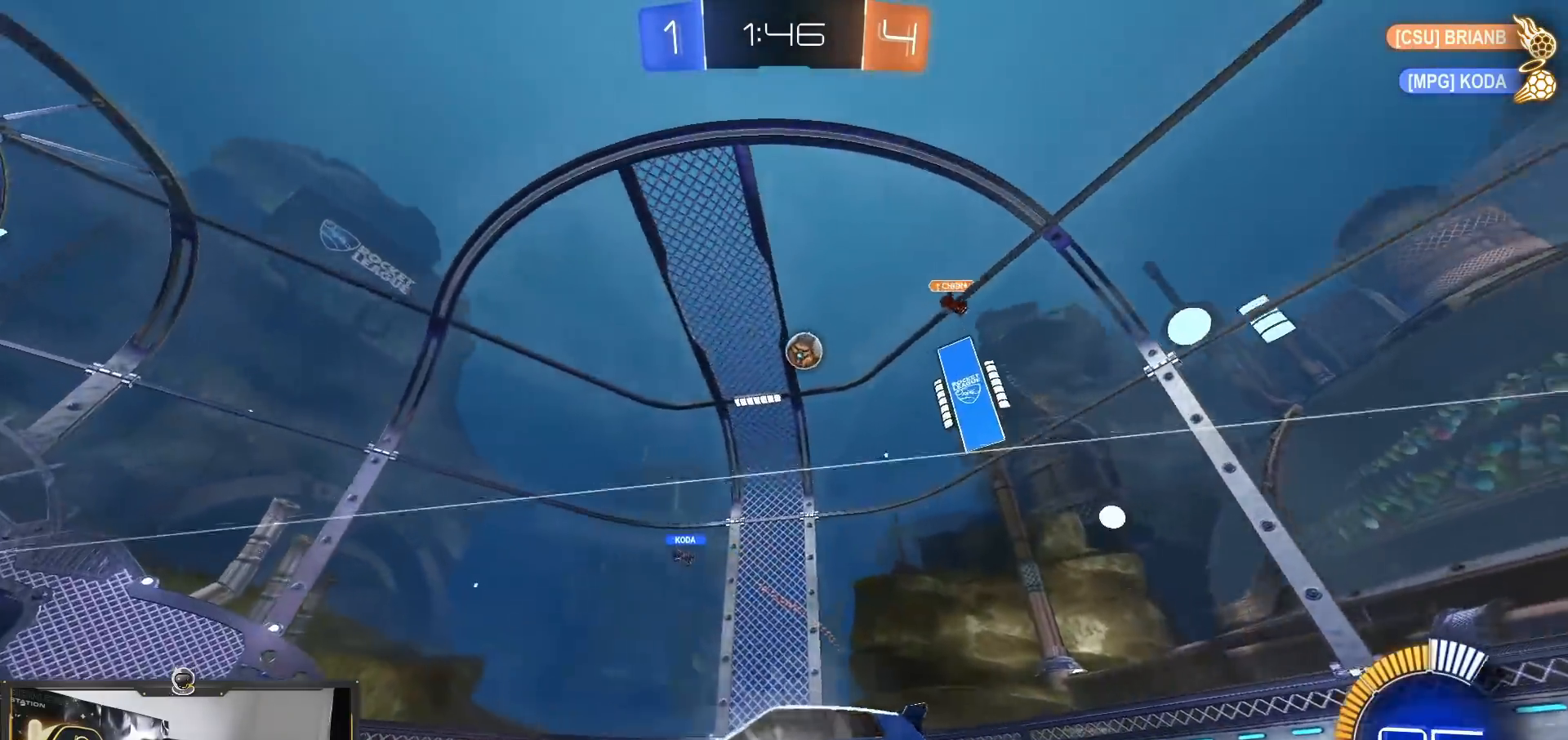
{"buttons": ["R2"], "left_stick": "right", "right_stick": "center", "events": [[350, "left_stick", "right"]]}
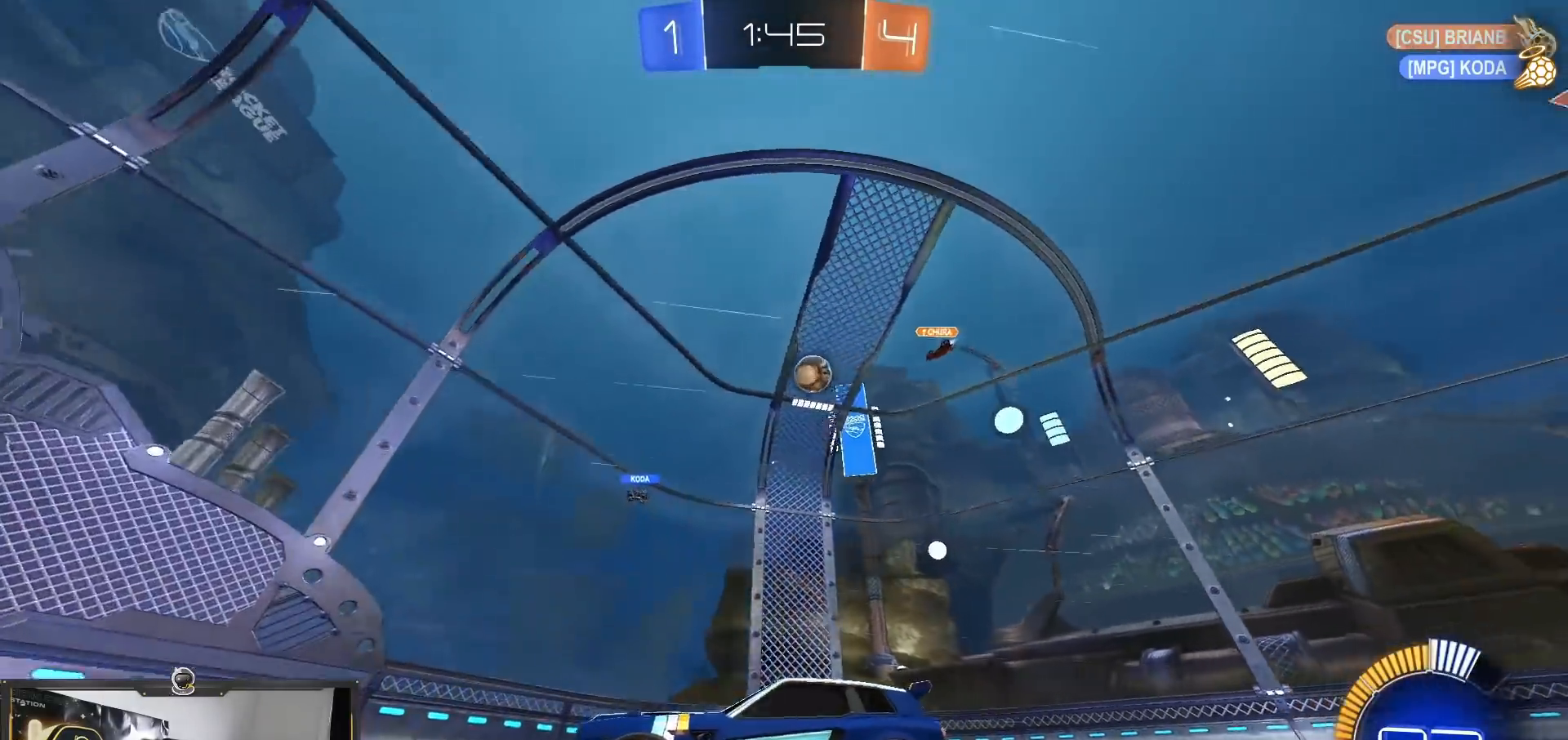
{"buttons": ["R2"], "left_stick": "left", "right_stick": "center", "events": [[283, "left_stick", "center"], [433, "left_stick", "left"]]}
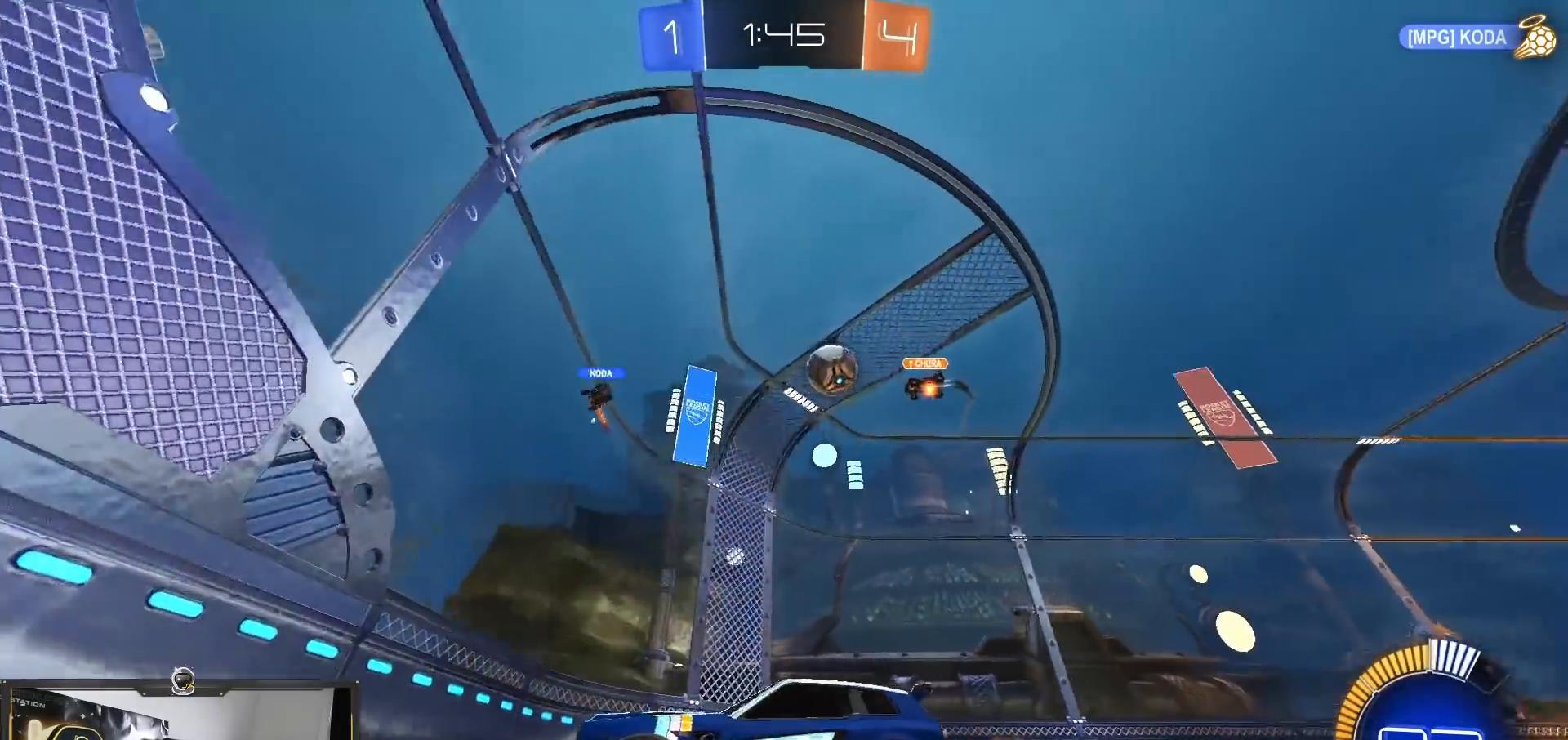
{"buttons": ["R2"], "left_stick": "left", "right_stick": "center", "events": [[17, "L2", "down"], [50, "R2", "up"], [234, "left_stick", "up-left"], [334, "R2", "down"], [400, "L2", "up"], [484, "left_stick", "left"]]}
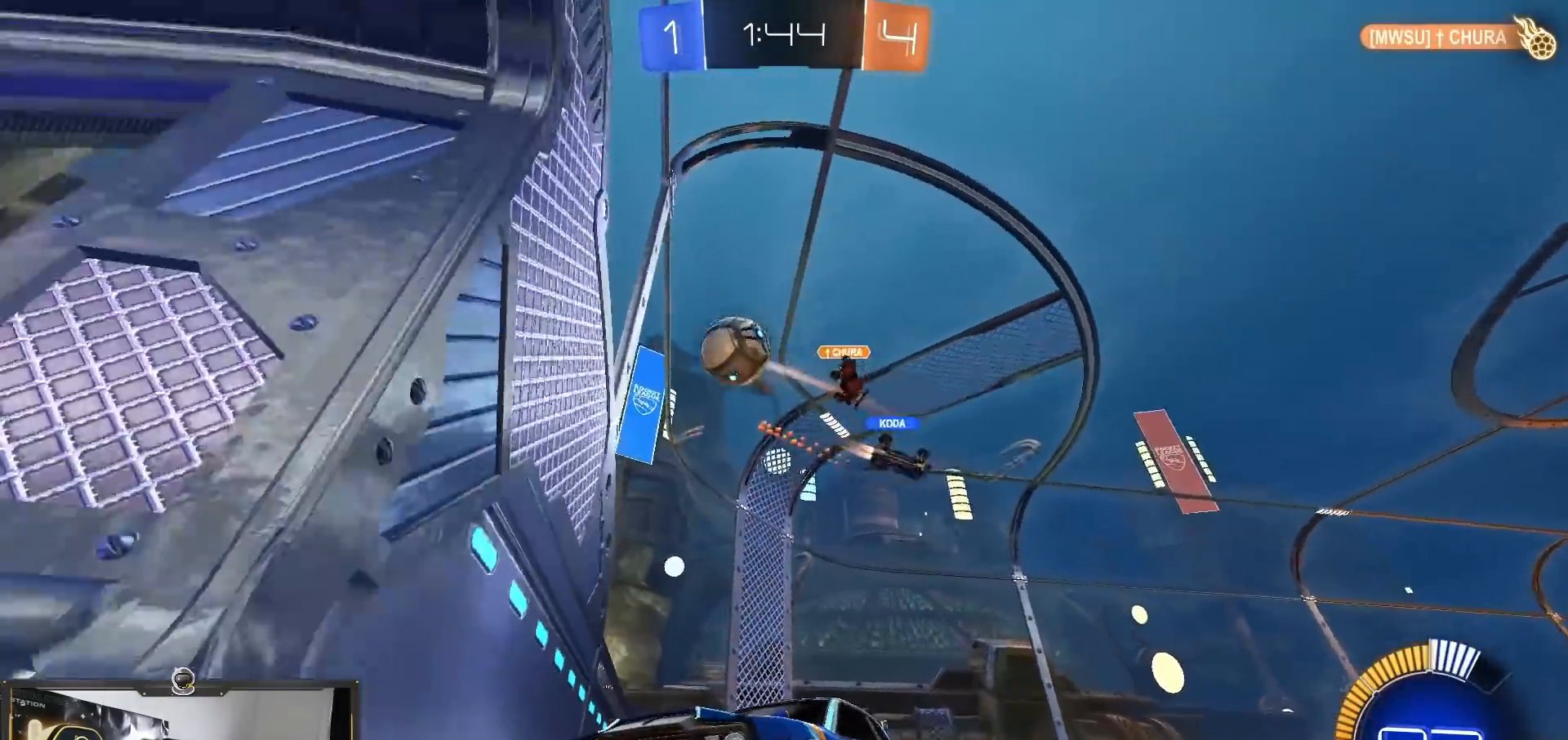
{"buttons": ["L1", "R2"], "left_stick": "left", "right_stick": "center", "events": [[100, "L1", "down"], [216, "L1", "up"], [467, "L1", "down"]]}
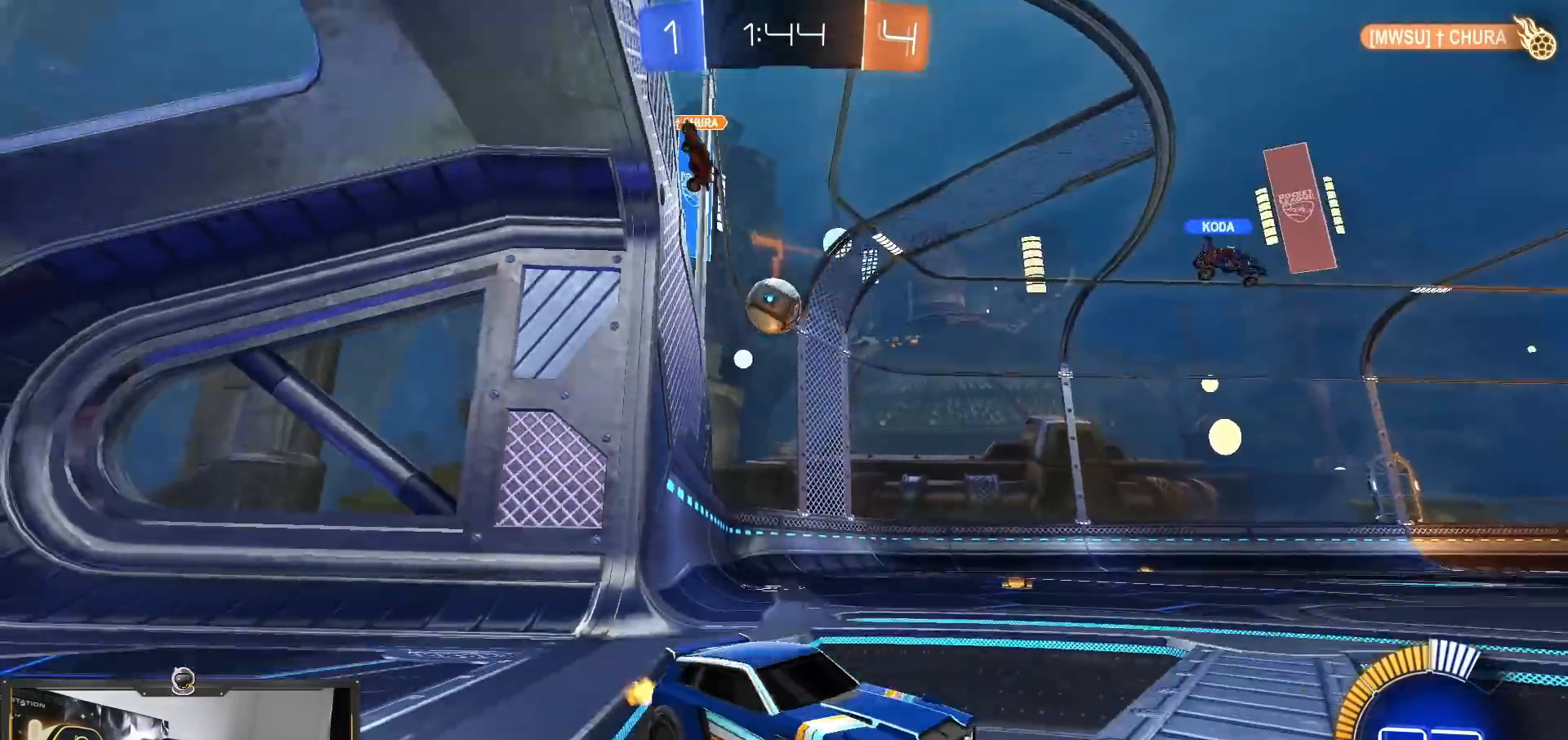
{"buttons": ["R2"], "left_stick": "left", "right_stick": "center", "events": [[17, "L1", "up"], [34, "L1", "down"], [84, "L1", "up"]]}
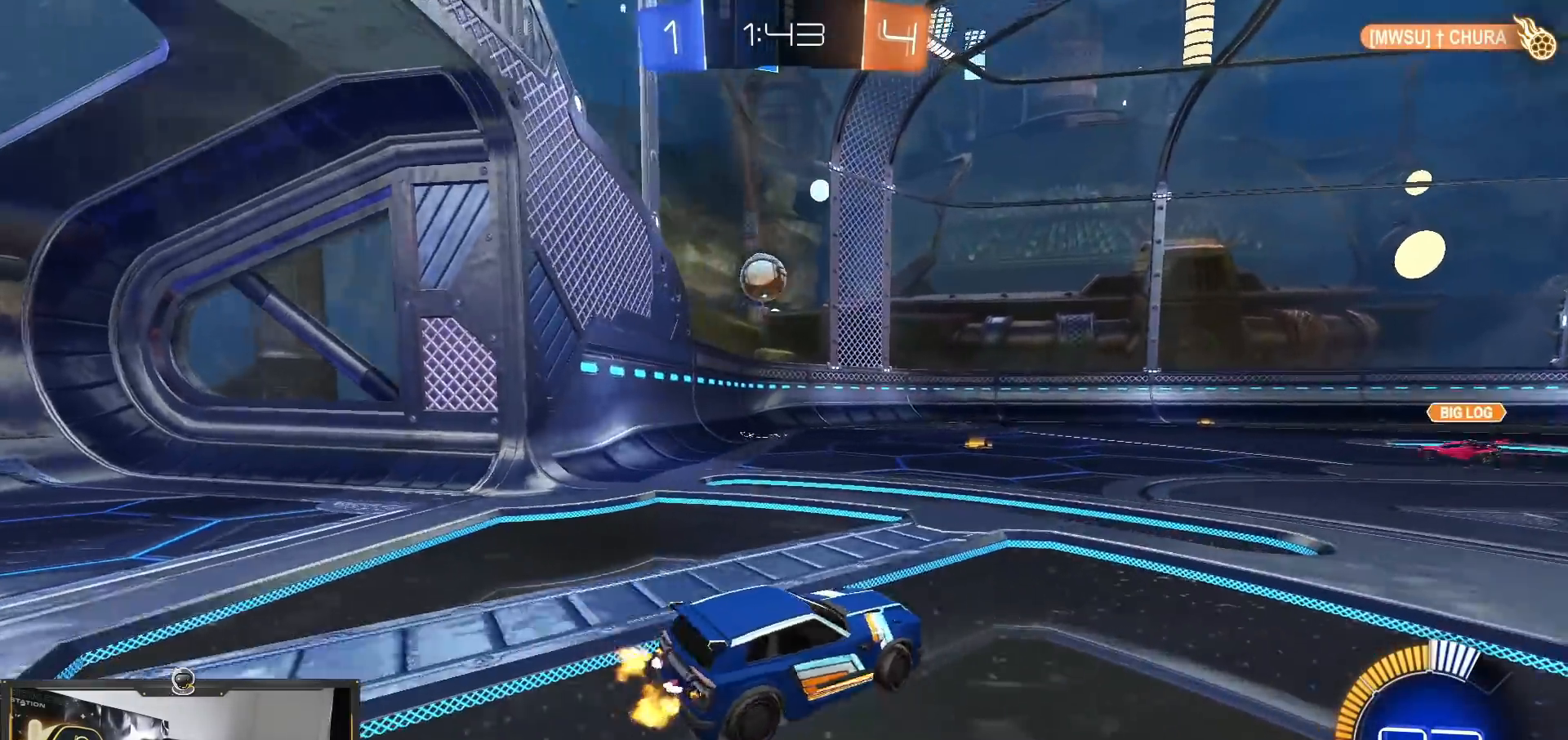
{"buttons": ["R2"], "left_stick": "center", "right_stick": "center", "events": [[450, "left_stick", "center"]]}
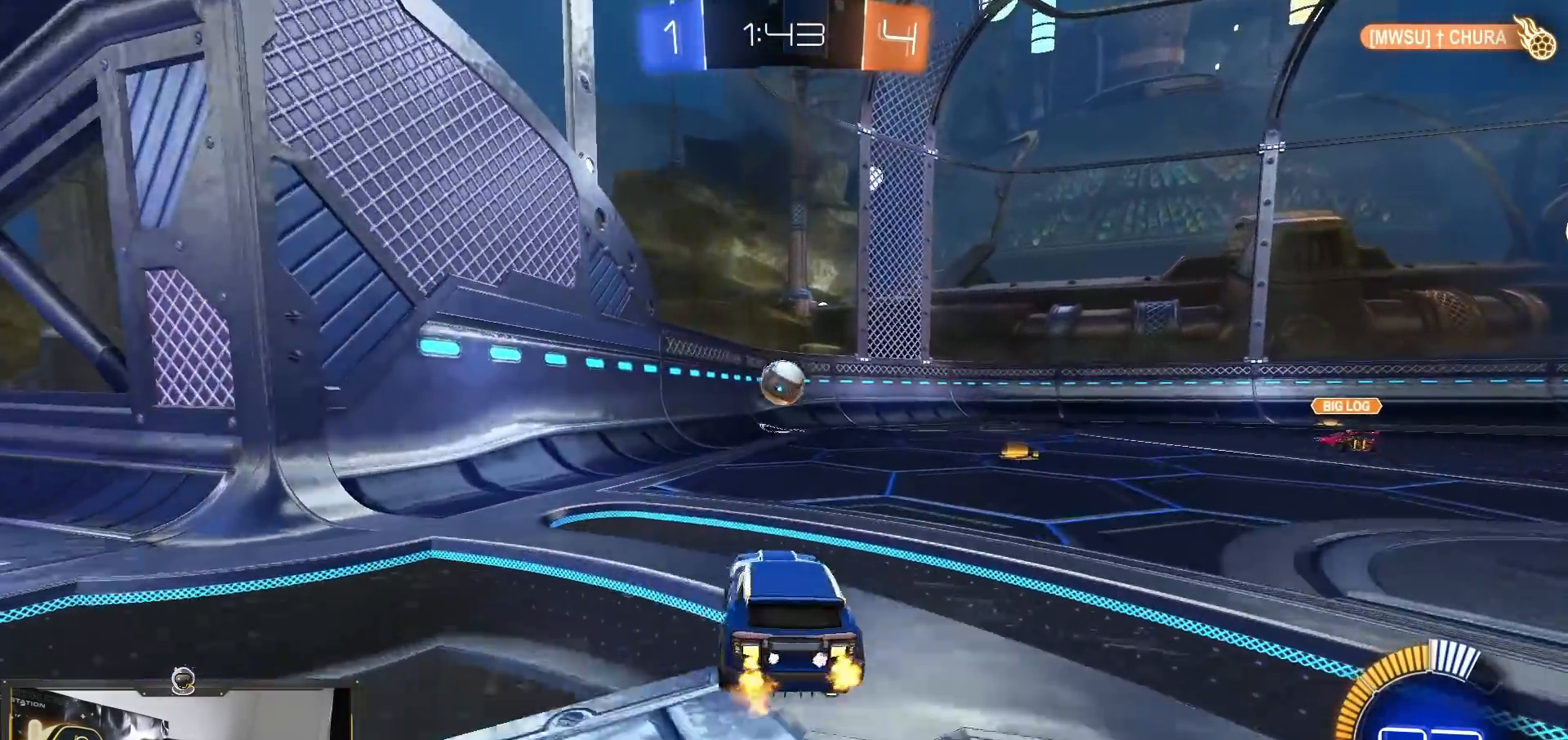
{"buttons": ["R2"], "left_stick": "left", "right_stick": "center", "events": [[151, "left_stick", "right"], [284, "left_stick", "center"], [434, "left_stick", "left"]]}
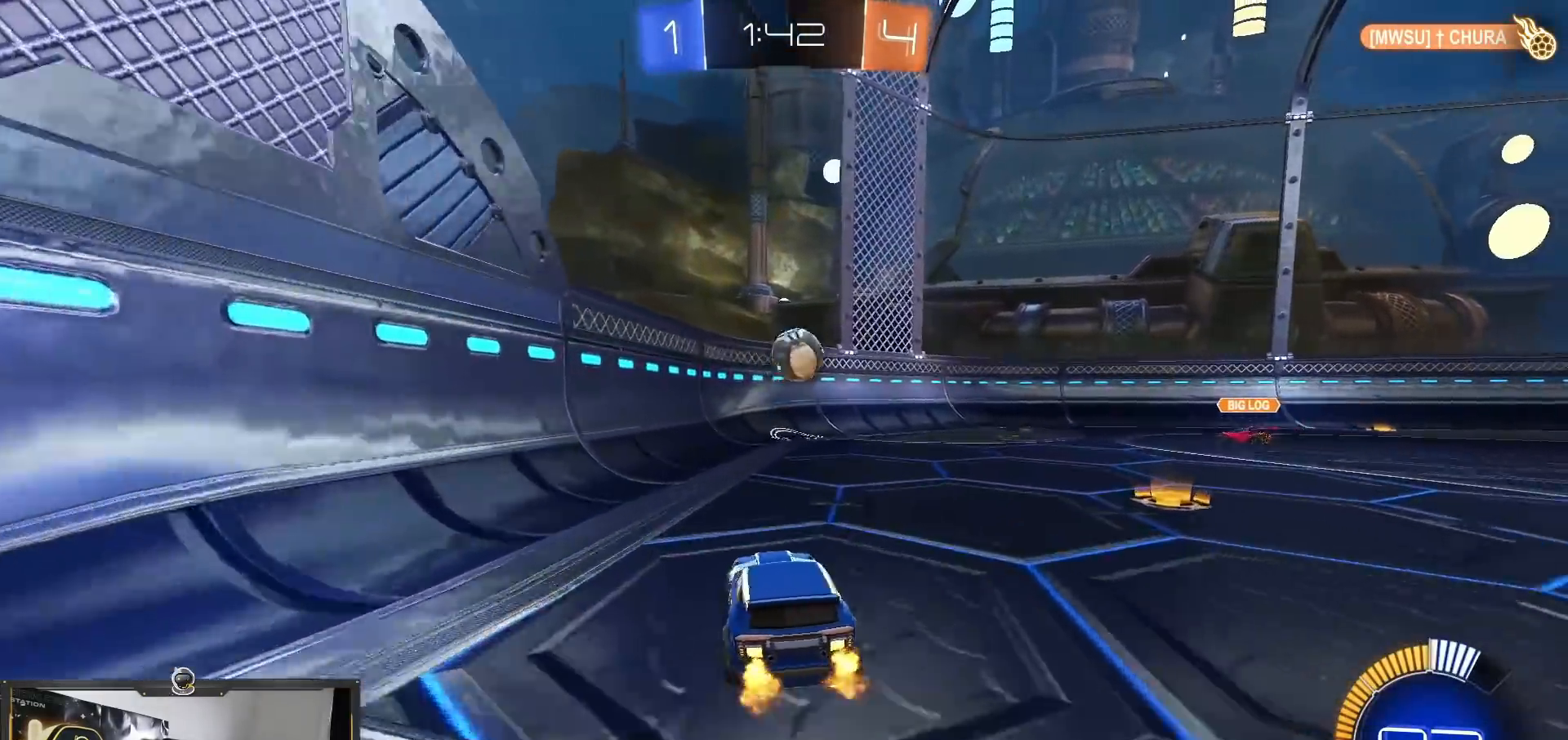
{"buttons": ["R2"], "left_stick": "left", "right_stick": "center", "events": []}
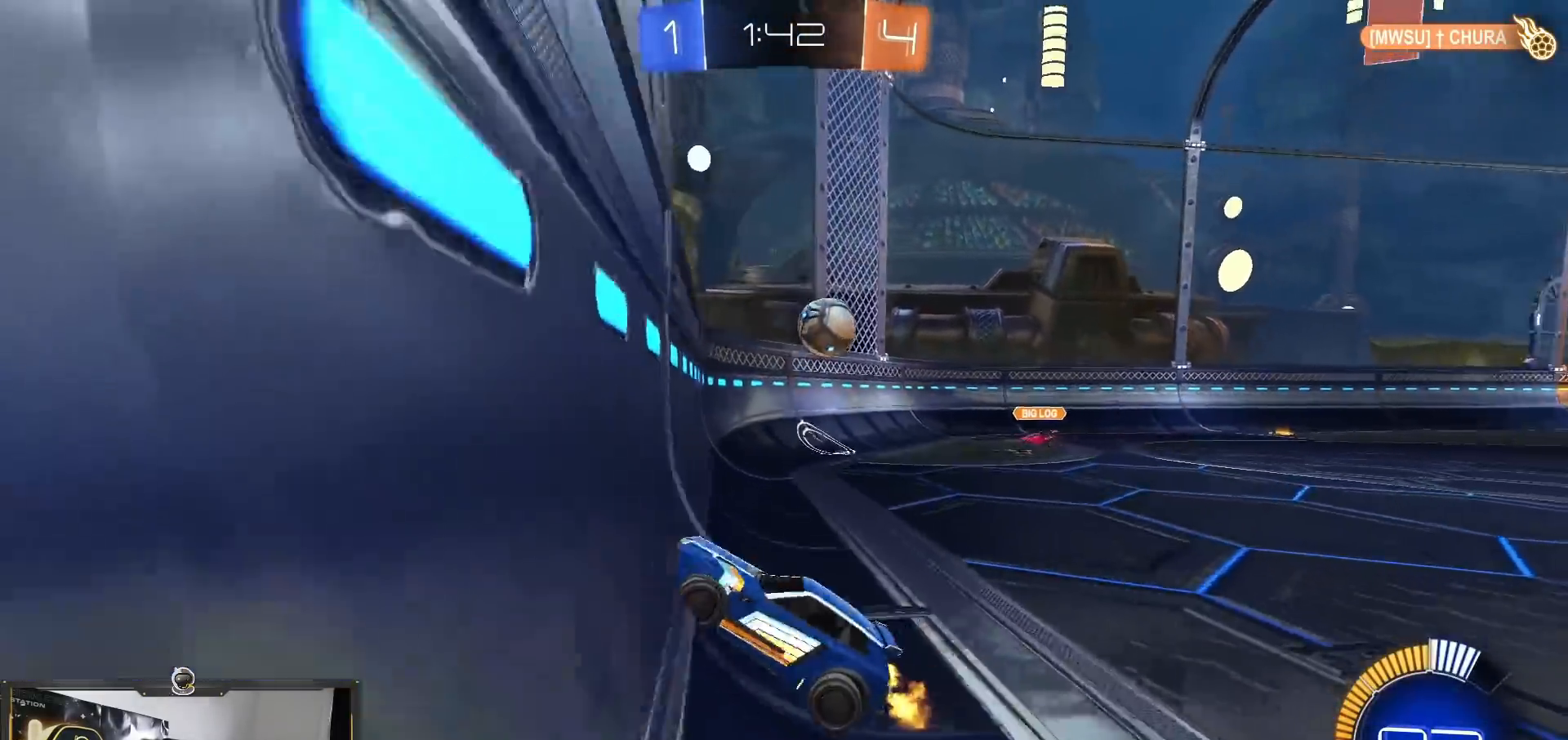
{"buttons": ["R2"], "left_stick": "right", "right_stick": "center", "events": [[217, "left_stick", "center"], [284, "left_stick", "right"], [351, "L1", "down"], [417, "L1", "up"]]}
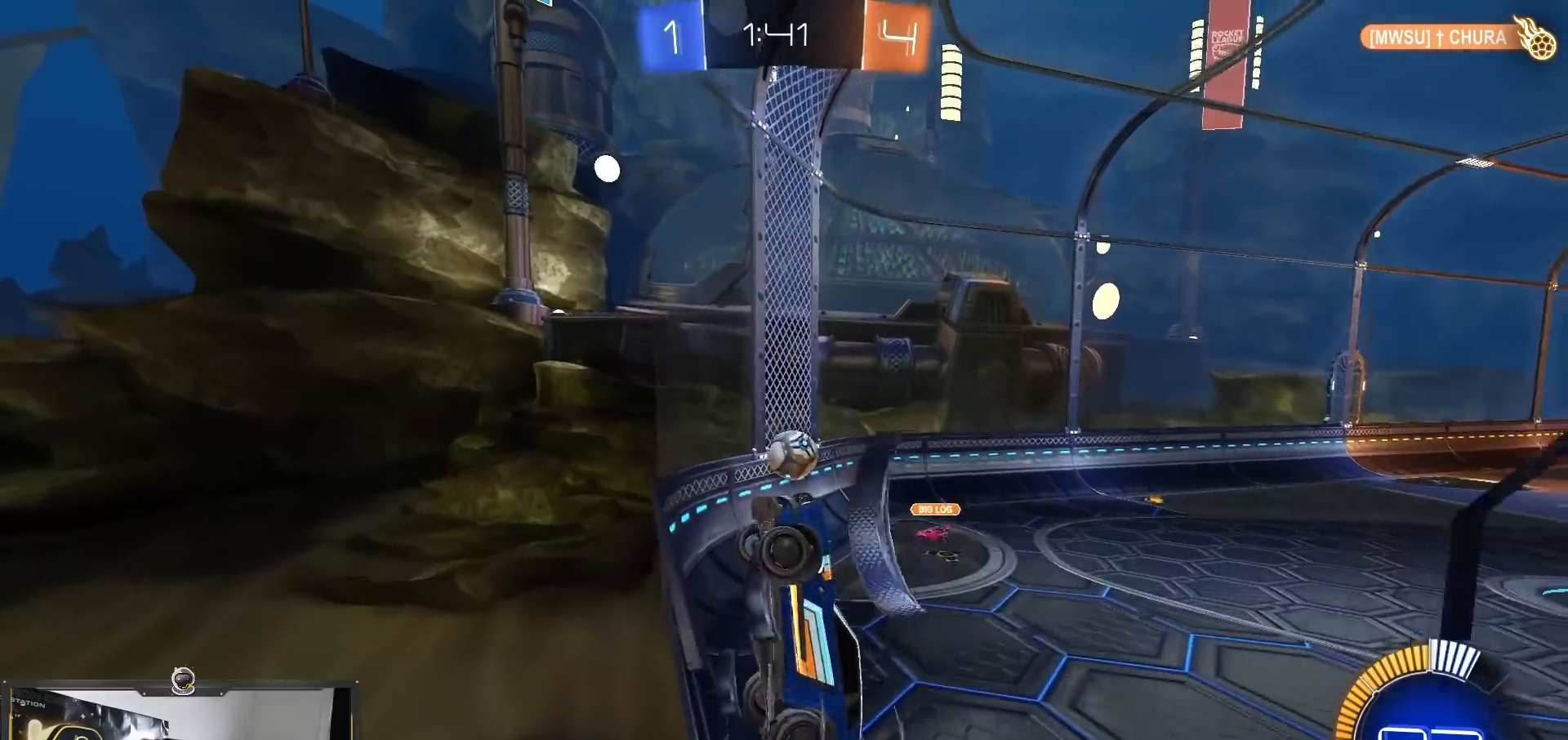
{"buttons": ["R2"], "left_stick": "center", "right_stick": "center", "events": [[467, "left_stick", "center"]]}
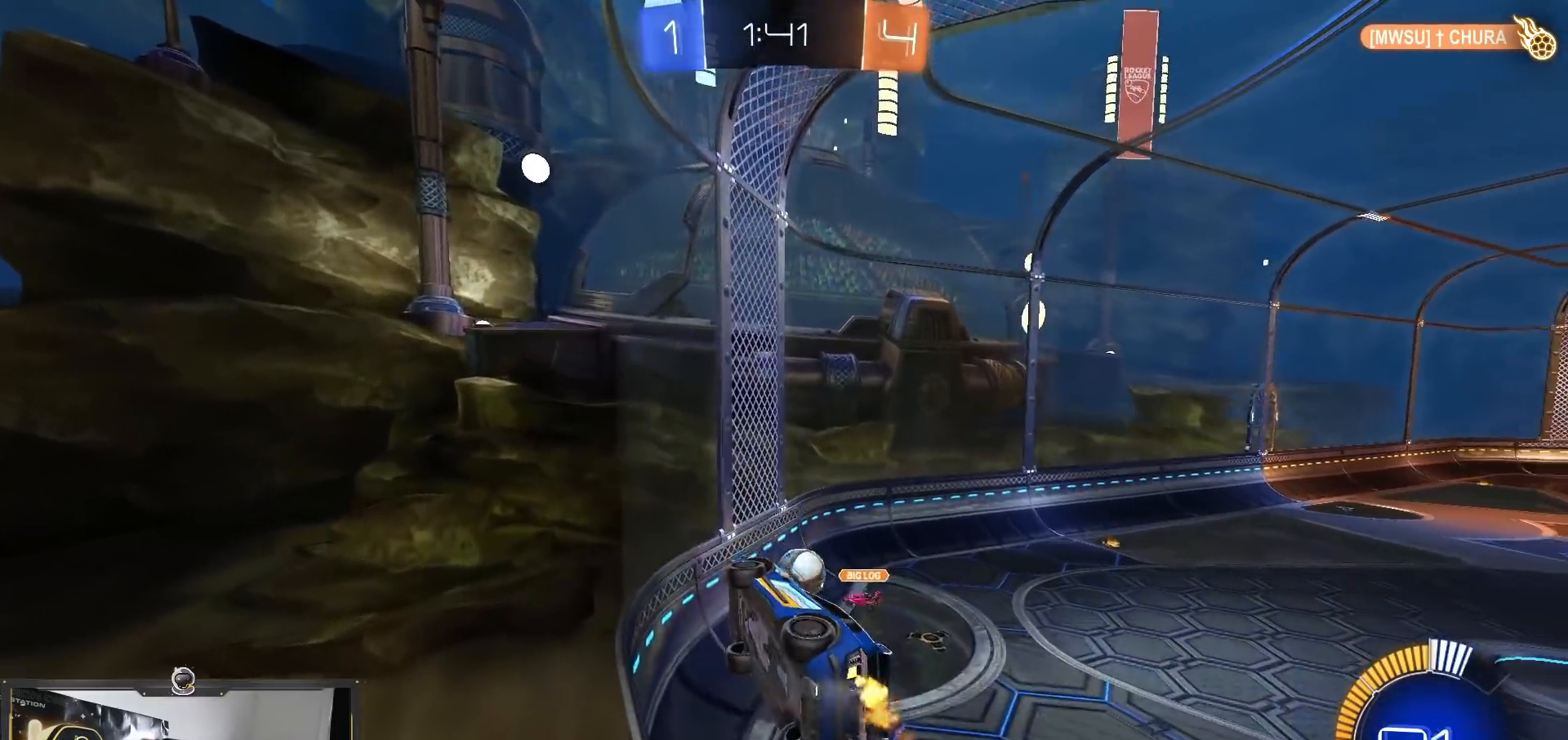
{"buttons": ["L1", "R2"], "left_stick": "left", "right_stick": "center", "events": [[50, "left_stick", "down"], [67, "CROSS", "down"], [134, "left_stick", "down-right"], [334, "CROSS", "up"], [334, "L1", "down"], [334, "left_stick", "left"]]}
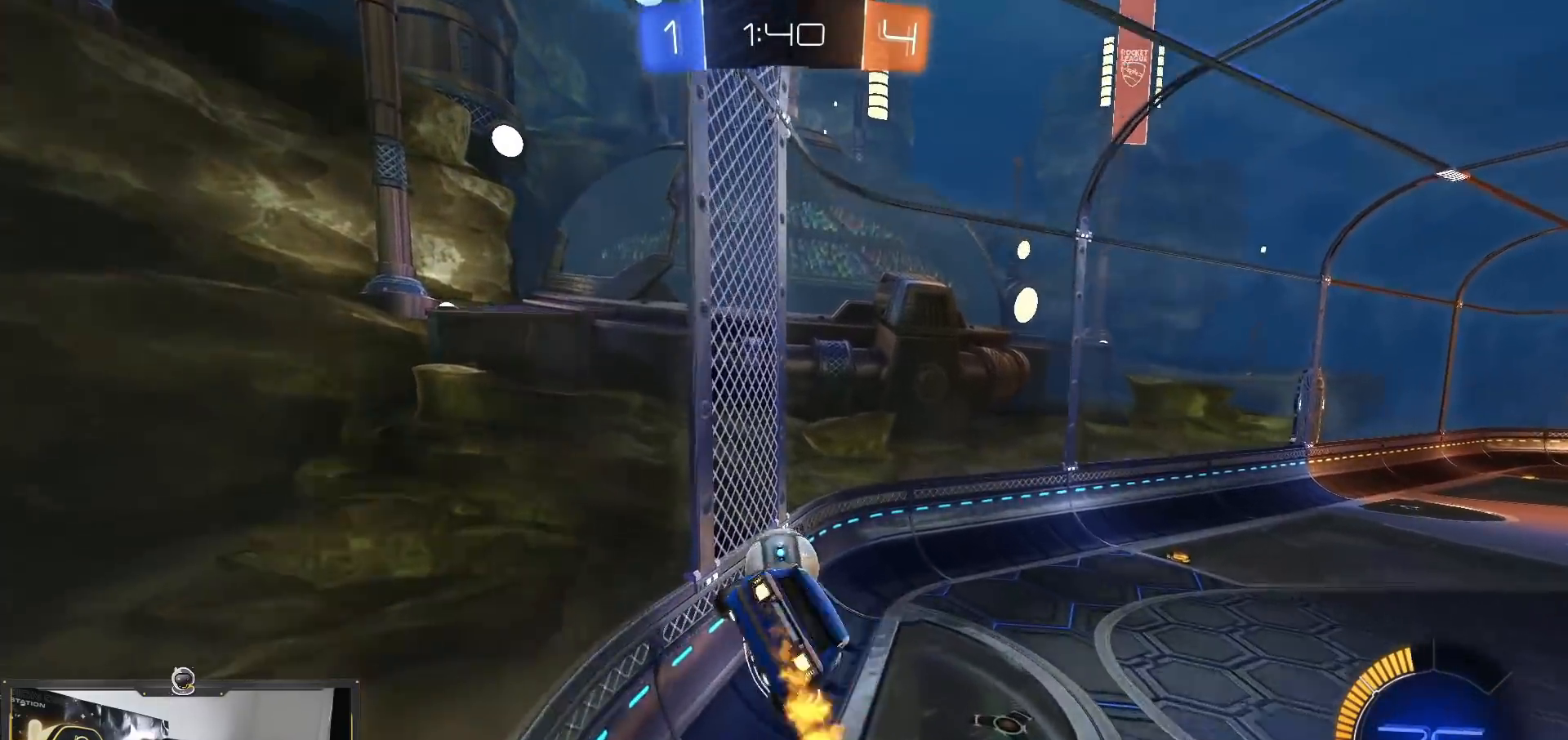
{"buttons": ["L1", "R2"], "left_stick": "up-right", "right_stick": "center", "events": [[17, "left_stick", "down-left"], [133, "L1", "up"], [133, "R2", "up"], [150, "R2", "down"], [233, "left_stick", "up"], [350, "left_stick", "up-right"], [367, "L1", "down"]]}
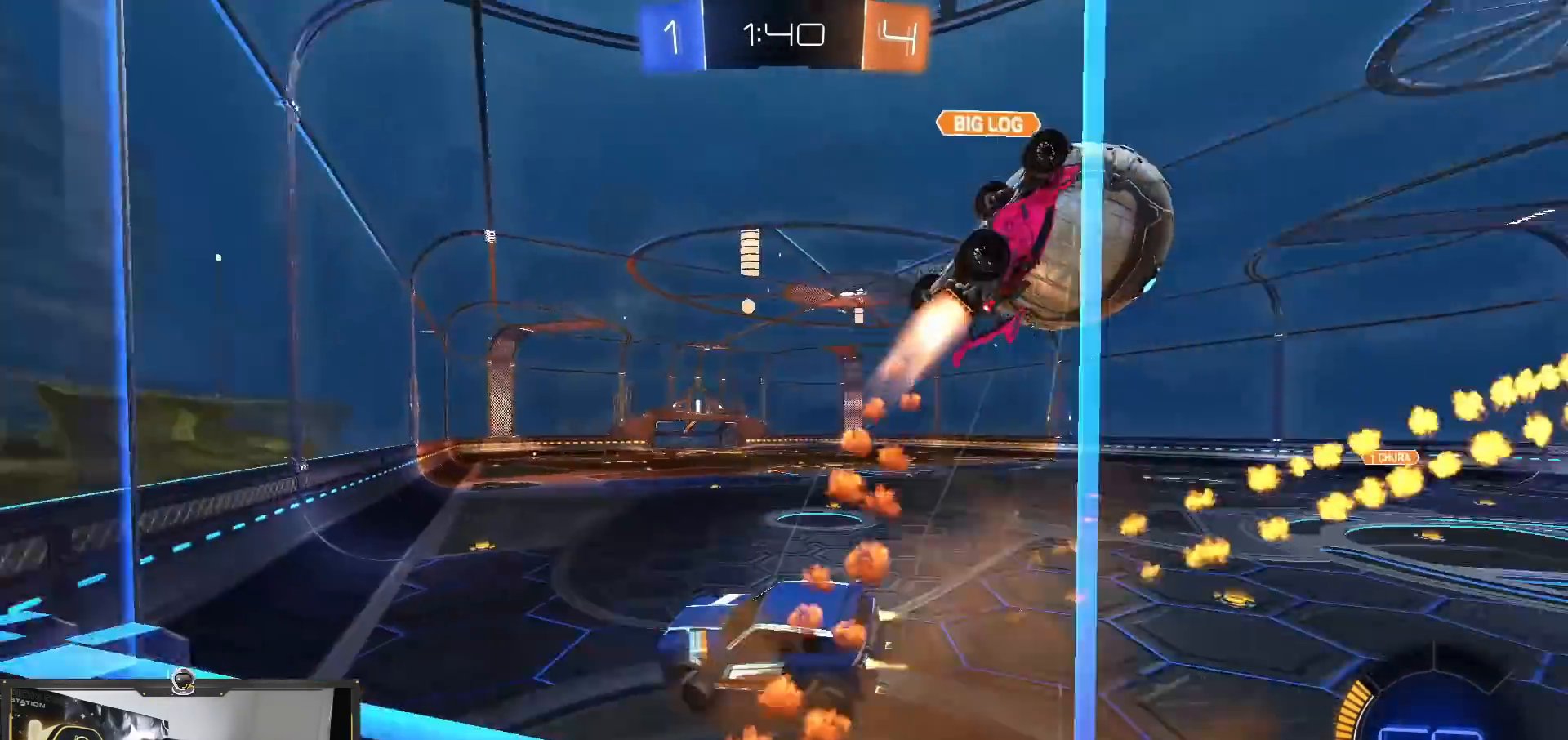
{"buttons": ["R2"], "left_stick": "right", "right_stick": "center", "events": [[134, "L1", "up"], [401, "left_stick", "center"], [451, "left_stick", "right"]]}
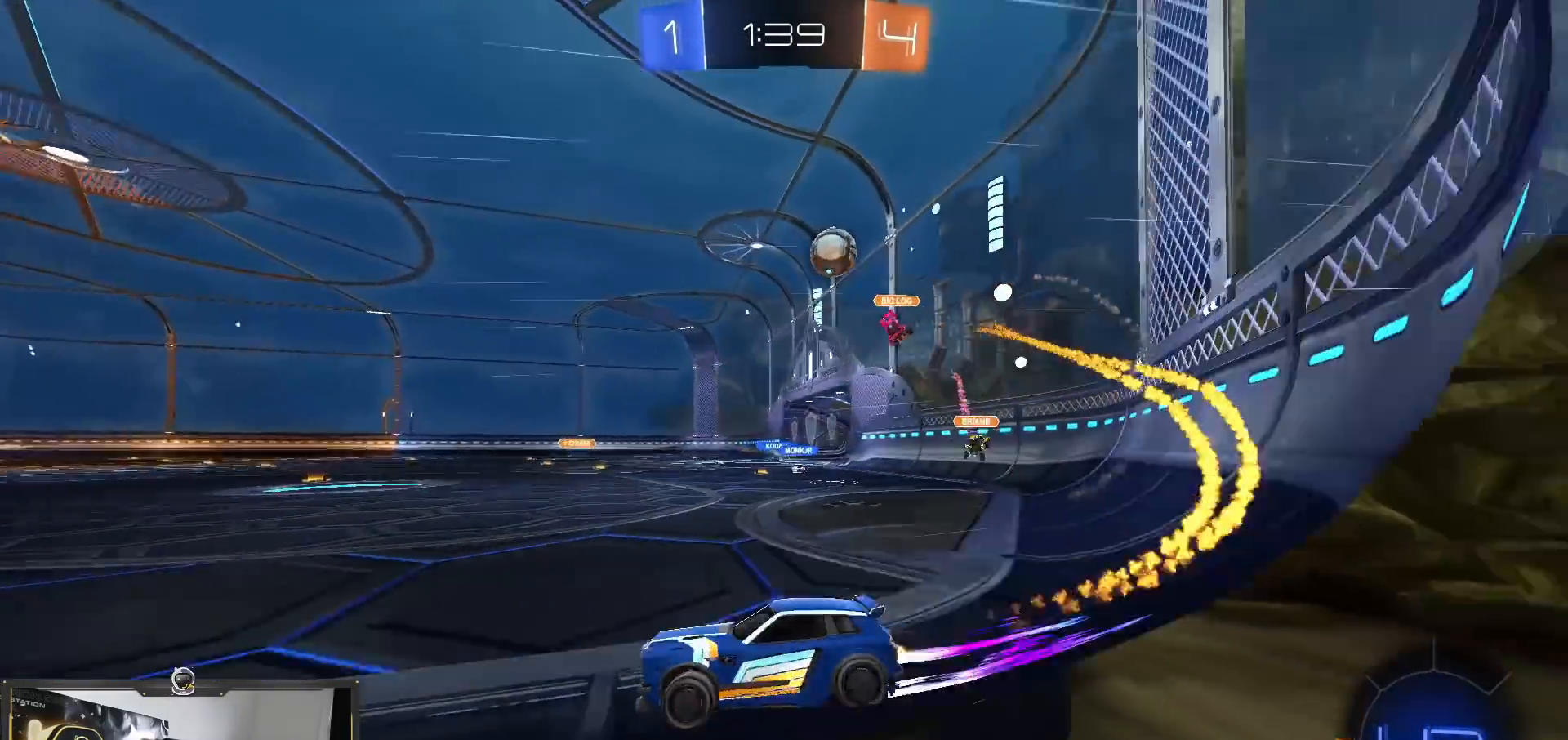
{"buttons": ["R2"], "left_stick": "left", "right_stick": "center", "events": [[217, "left_stick", "left"]]}
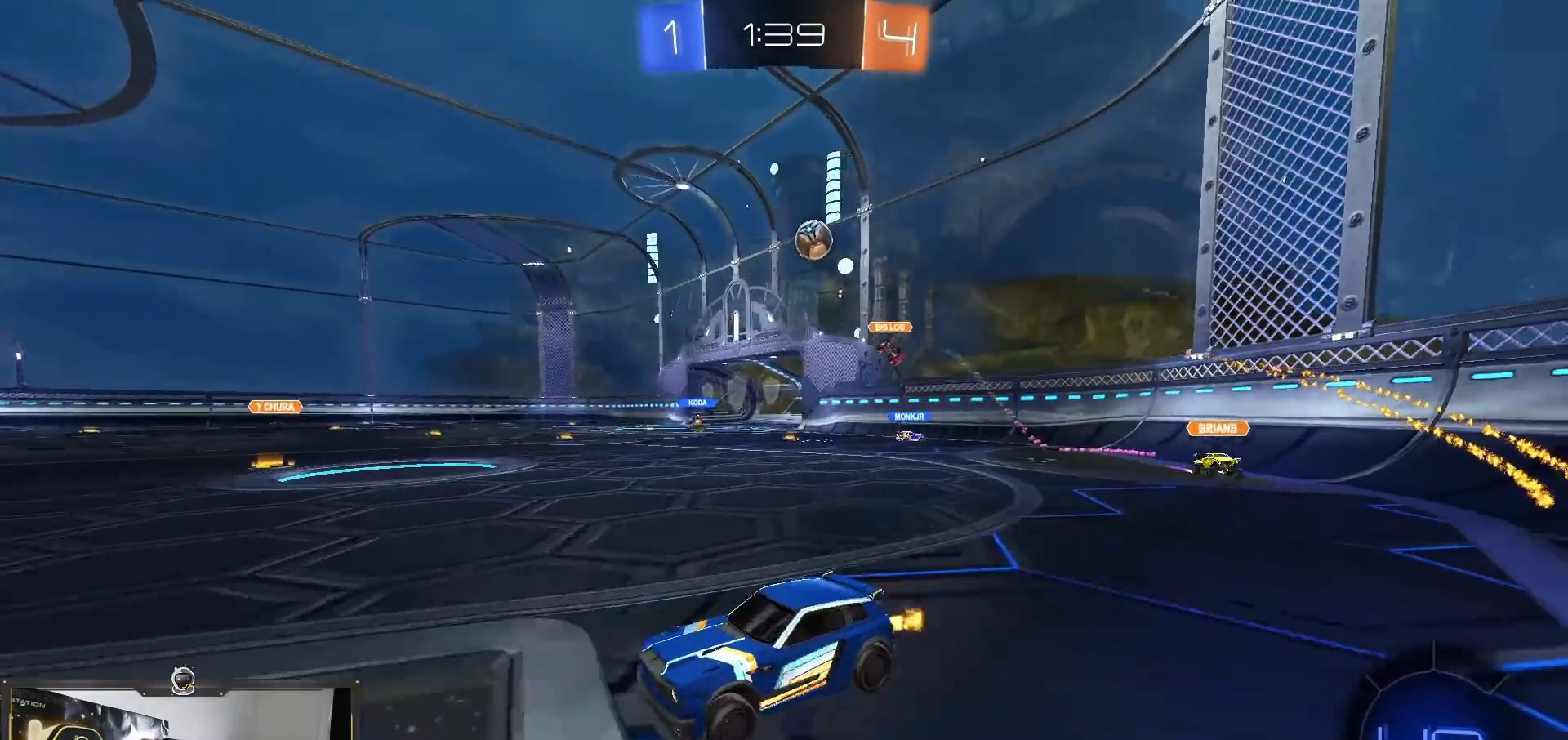
{"buttons": ["R2"], "left_stick": "right", "right_stick": "center", "events": [[217, "left_stick", "center"], [484, "left_stick", "right"]]}
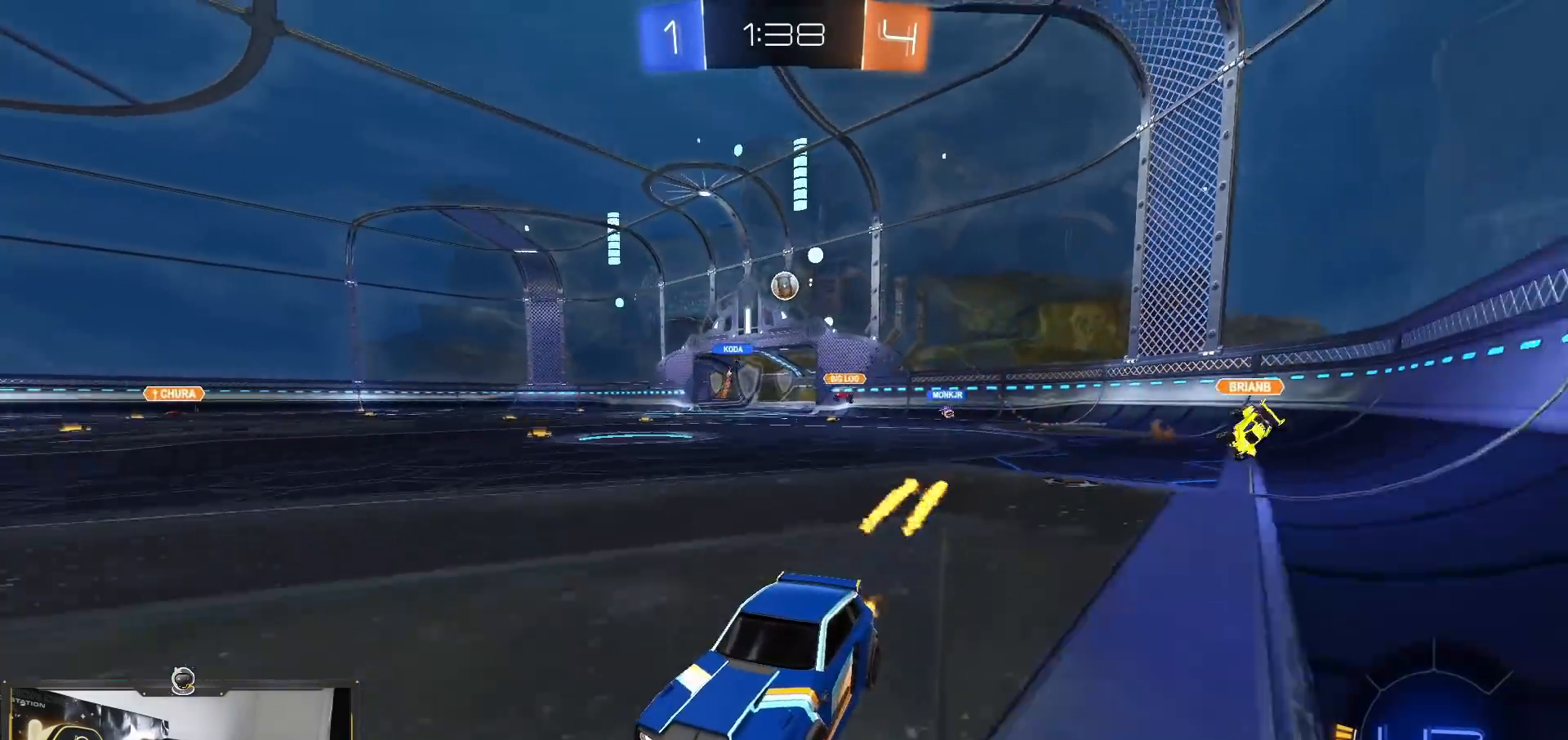
{"buttons": ["R2"], "left_stick": "right", "right_stick": "center", "events": [[133, "left_stick", "center"], [350, "left_stick", "right"]]}
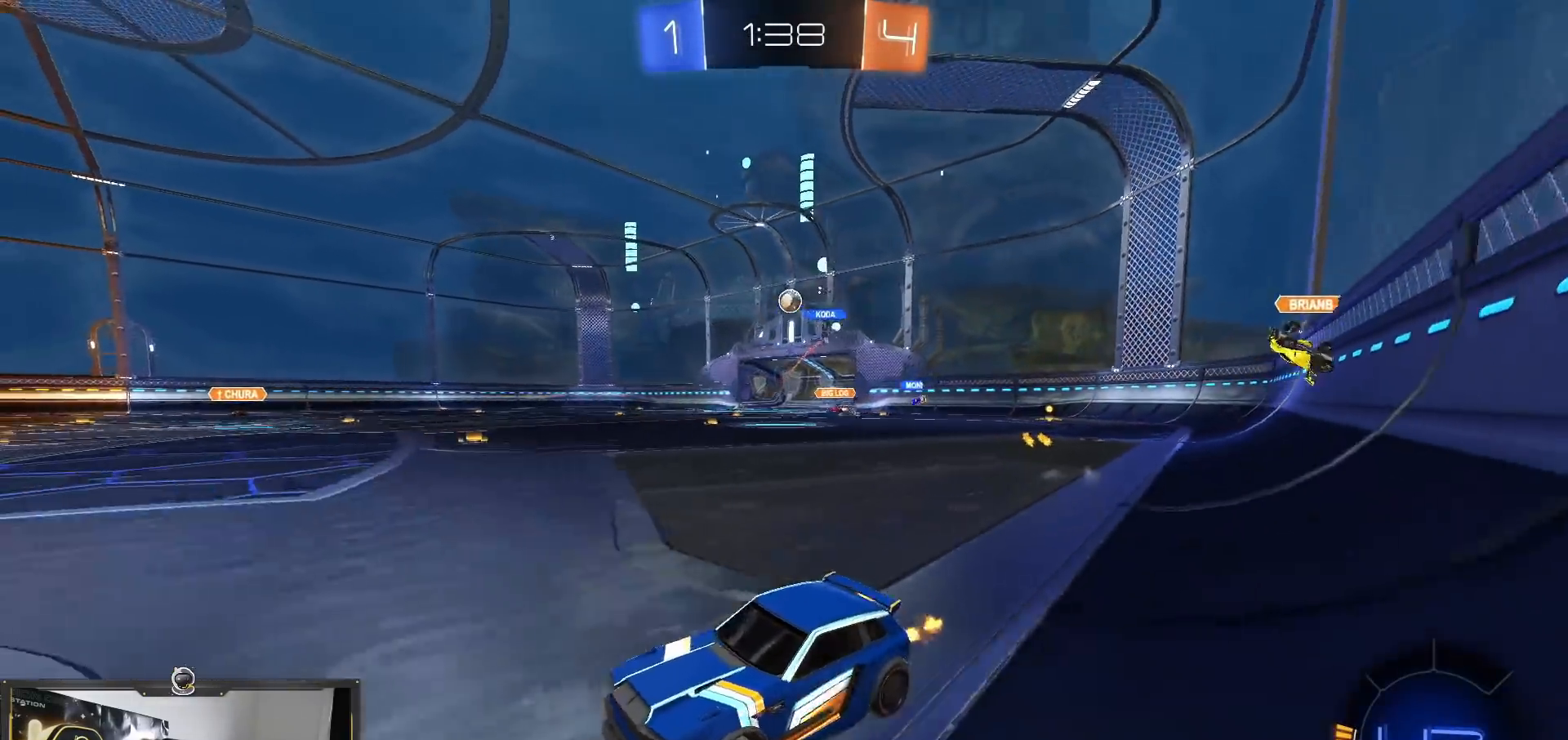
{"buttons": ["CROSS", "R2"], "left_stick": "down-right", "right_stick": "center", "events": [[100, "R2", "up"], [117, "L2", "down"], [401, "left_stick", "down-right"], [468, "L2", "up"], [501, "CROSS", "down"], [501, "R2", "down"]]}
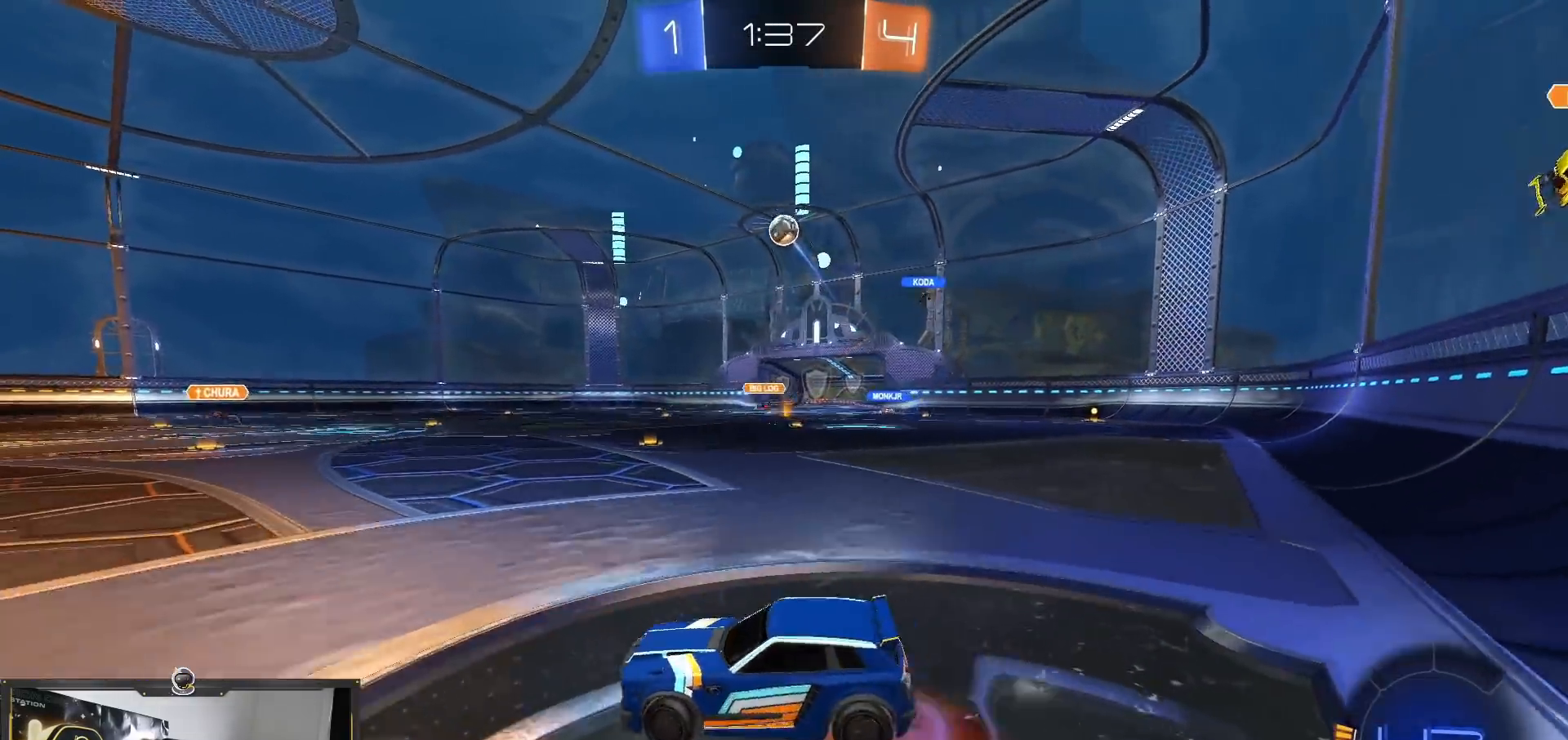
{"buttons": ["SQUARE", "R2"], "left_stick": "left", "right_stick": "center", "events": [[100, "CROSS", "up"], [150, "left_stick", "center"], [200, "CROSS", "down"], [233, "left_stick", "down-right"], [250, "CROSS", "up"], [250, "SQUARE", "down"], [450, "left_stick", "left"]]}